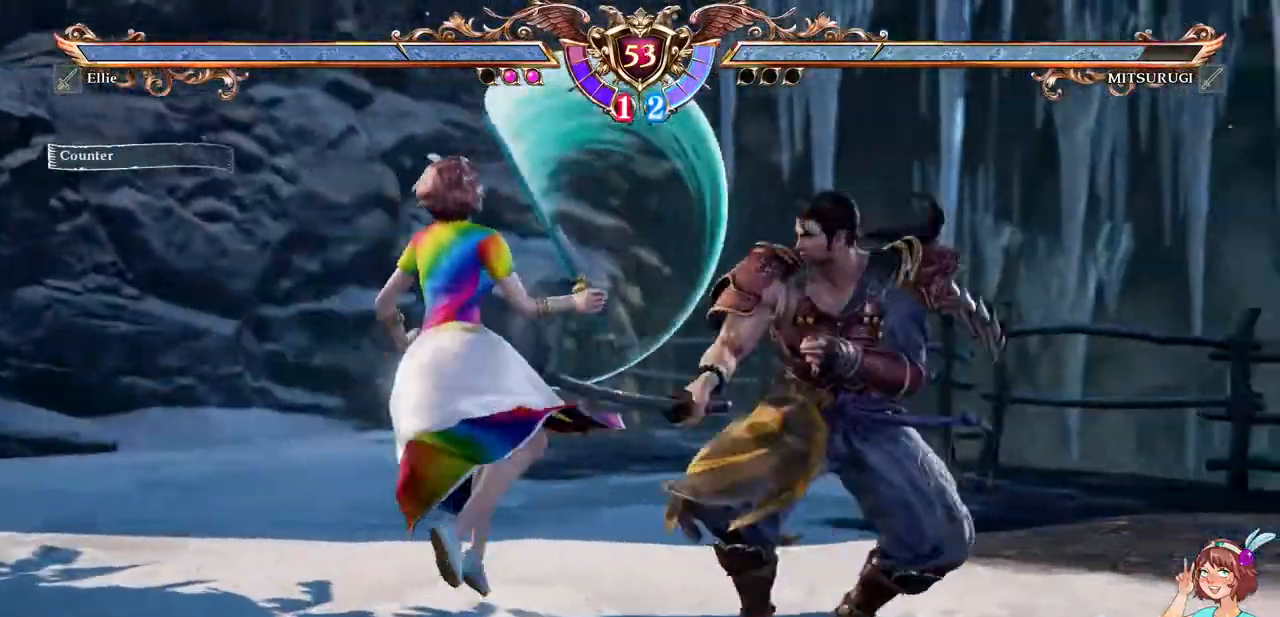
Gameplay with a controller (Xbox layout); each line is a JSON object with the inputs held at the frame after it. "events" lists button and stick changes between this image and that frame as [ms after this image, input, new state], when the widget could be followed in between. Not read: L3 R3 SELECT START.
{"buttons": ["A", "DPAD_DOWN"], "events": [[367, "DPAD_DOWN", "down"]]}
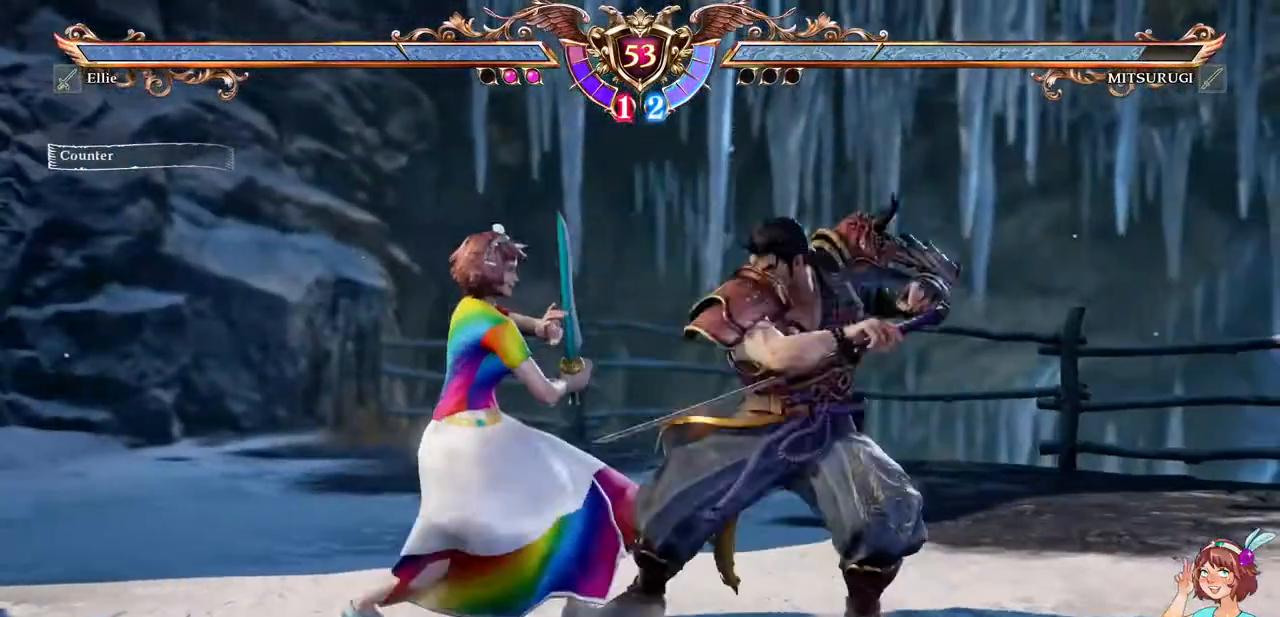
{"buttons": ["A"], "events": [[50, "DPAD_DOWN", "up"]]}
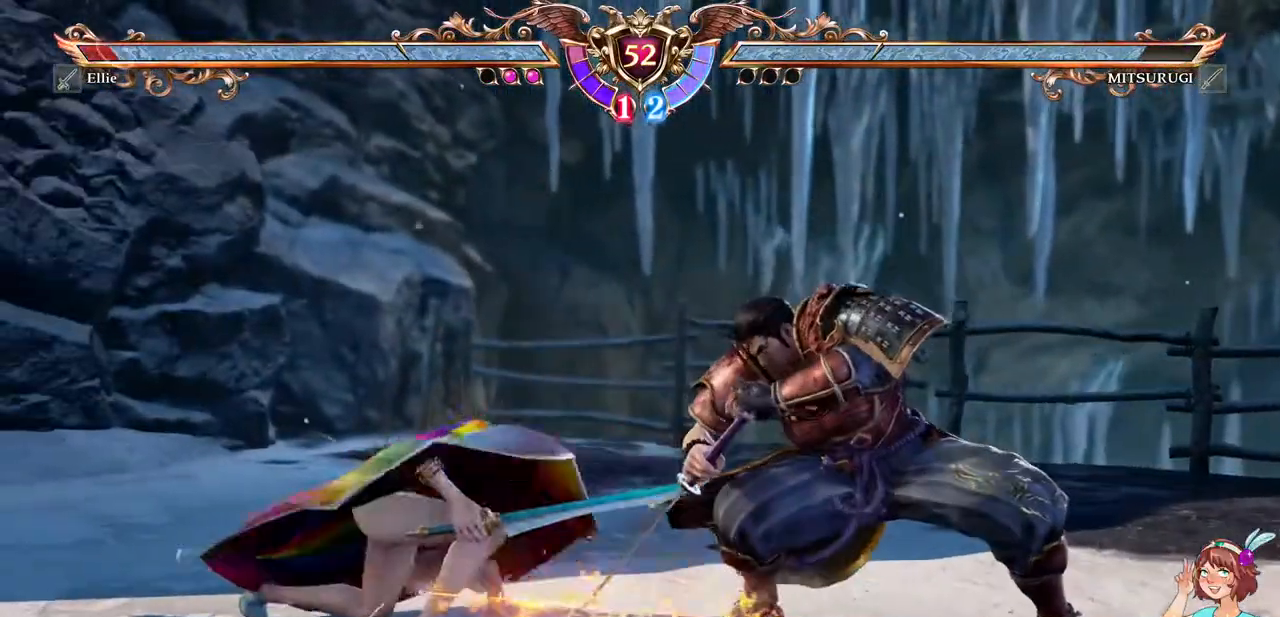
{"buttons": ["A"], "events": []}
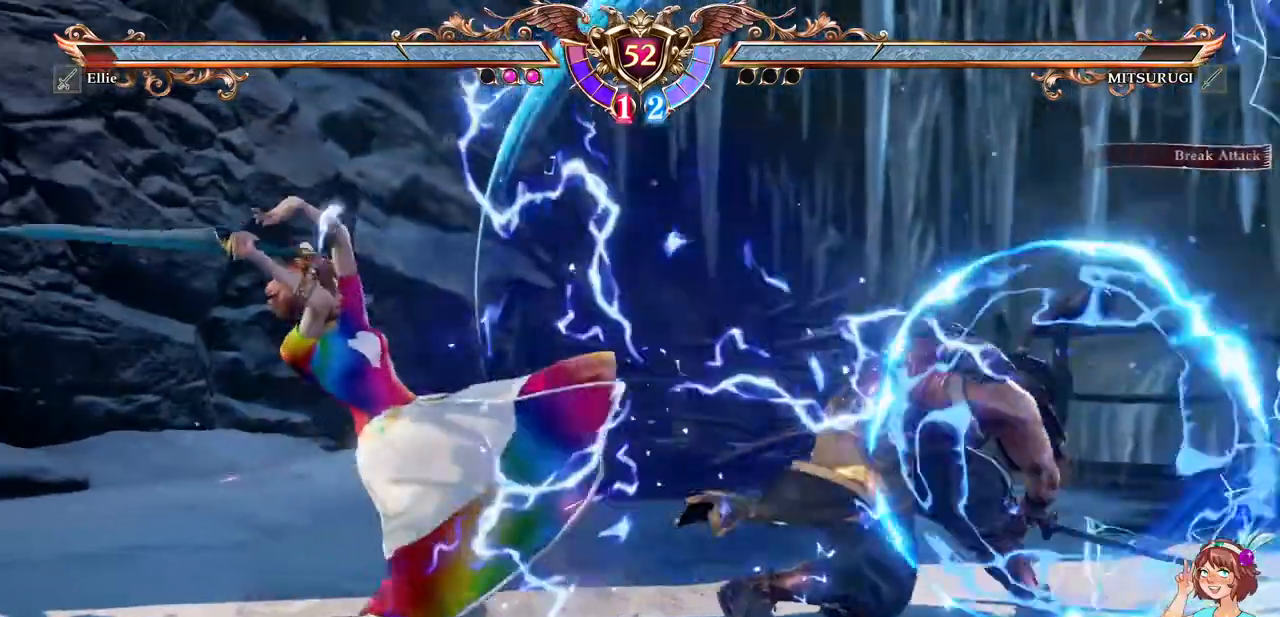
{"buttons": [], "events": [[183, "A", "up"], [367, "DPAD_RIGHT", "down"], [383, "A", "down"], [483, "DPAD_RIGHT", "up"], [500, "A", "up"]]}
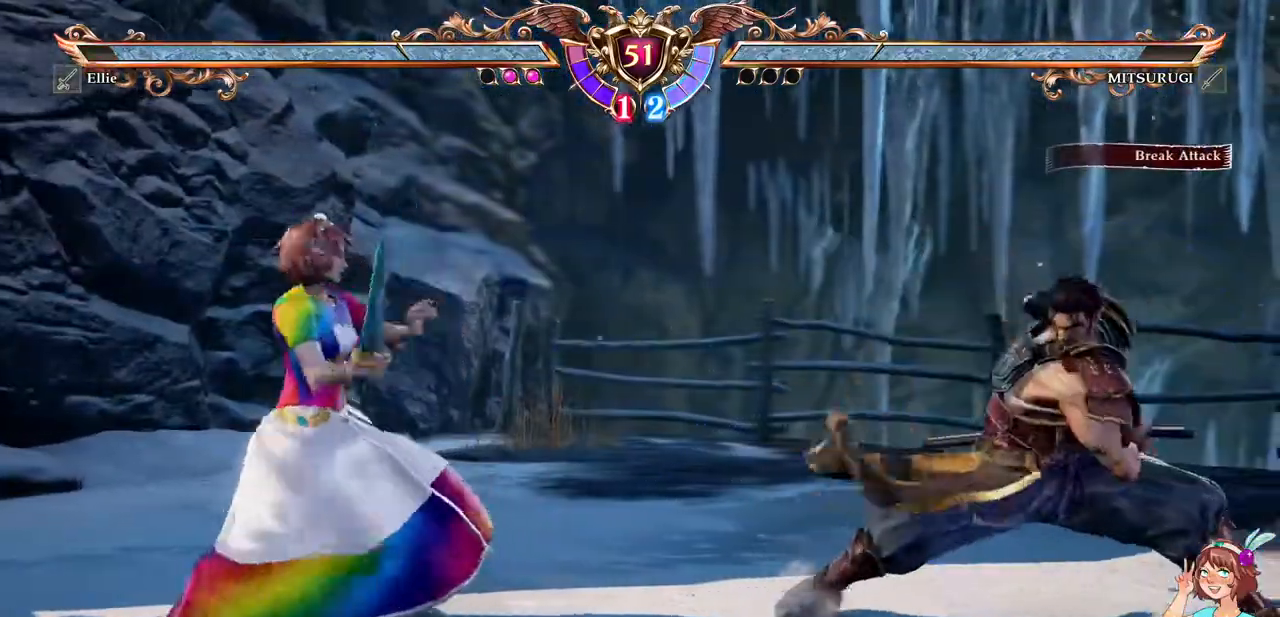
{"buttons": ["A"], "events": [[417, "A", "down"]]}
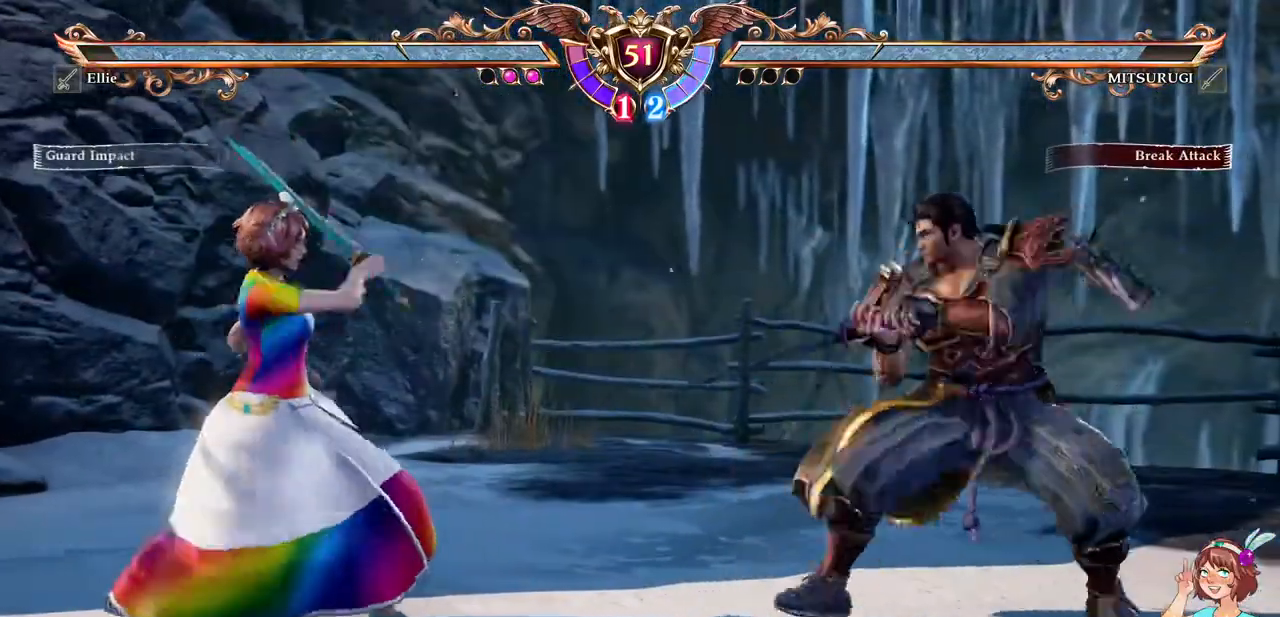
{"buttons": ["A", "DPAD_DOWN"], "events": [[367, "DPAD_DOWN", "down"]]}
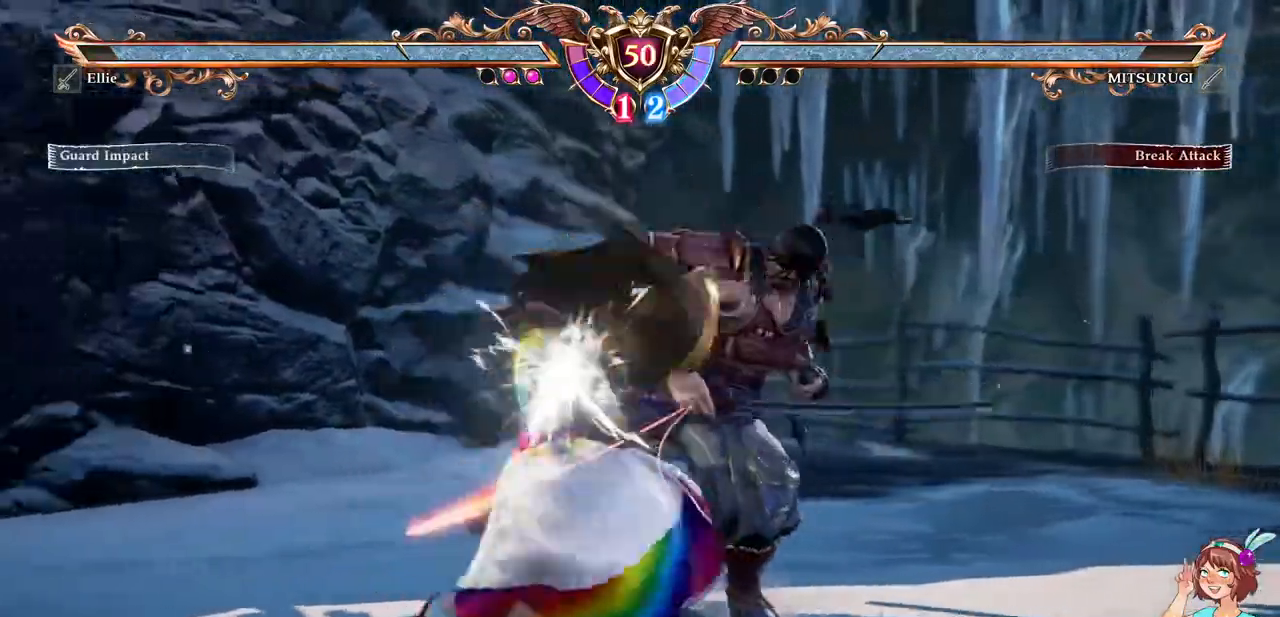
{"buttons": ["X"], "events": [[50, "DPAD_DOWN", "up"], [267, "A", "up"], [317, "X", "down"], [383, "X", "up"], [450, "X", "down"]]}
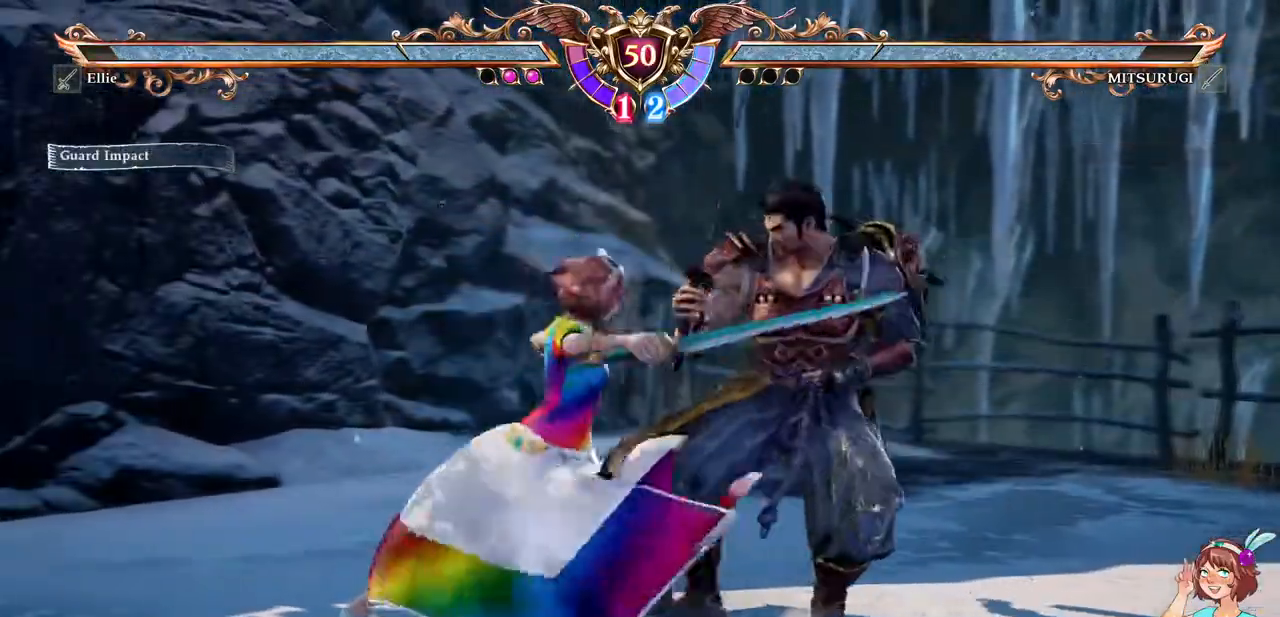
{"buttons": [], "events": [[333, "X", "up"]]}
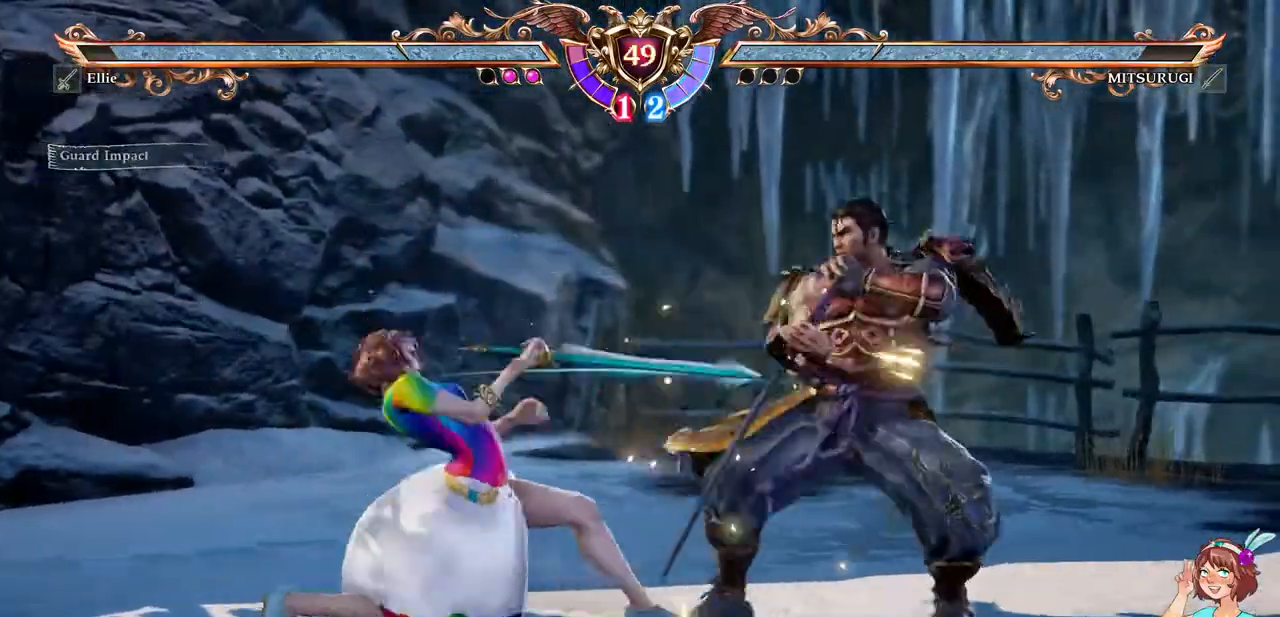
{"buttons": [], "events": []}